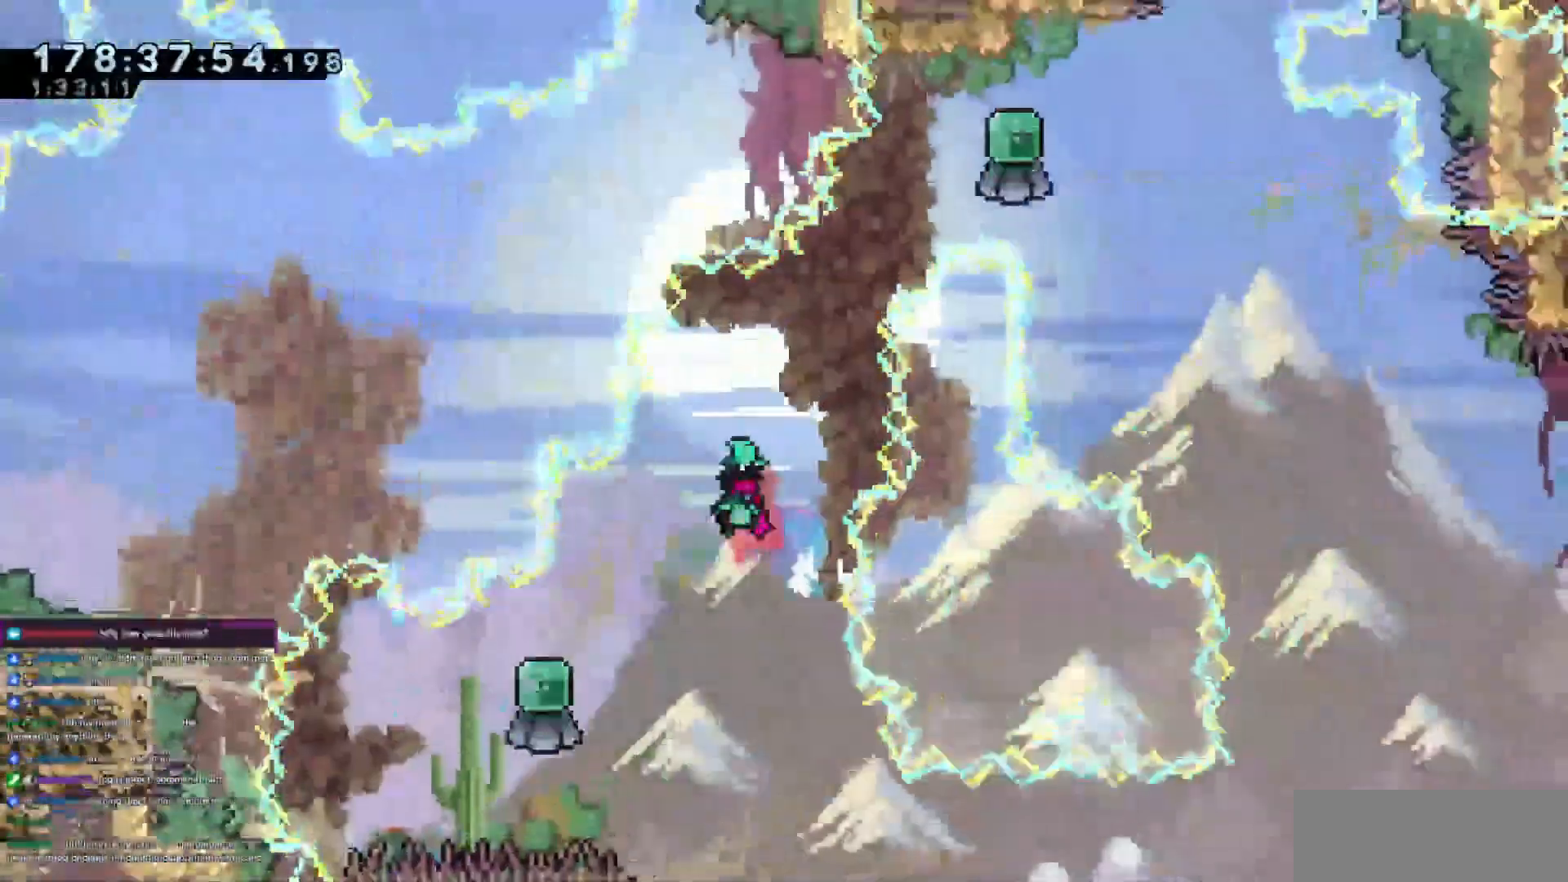
Gameplay with keyboard; each line is a JSON object with the keys held at the frame after it. "events" lists presses ("down") and releases ("up") of "dash", "demo", "demo2", "down", "grab", "jump", "jump2", "jump3", "jump4", "left", "right" and "up" between this image and that frame as [ms after this image, input, new state], when the widget could be followed in between. No other keys are recorded. Mouse input is not recorded. Key names are as the overlay labels them; some are game actions (e.g. jump) rather than physical keys.
{"keys": ["jump3", "right"], "events": [[217, "jump3", "up"], [317, "jump3", "down"], [317, "right", "up"], [417, "right", "down"]]}
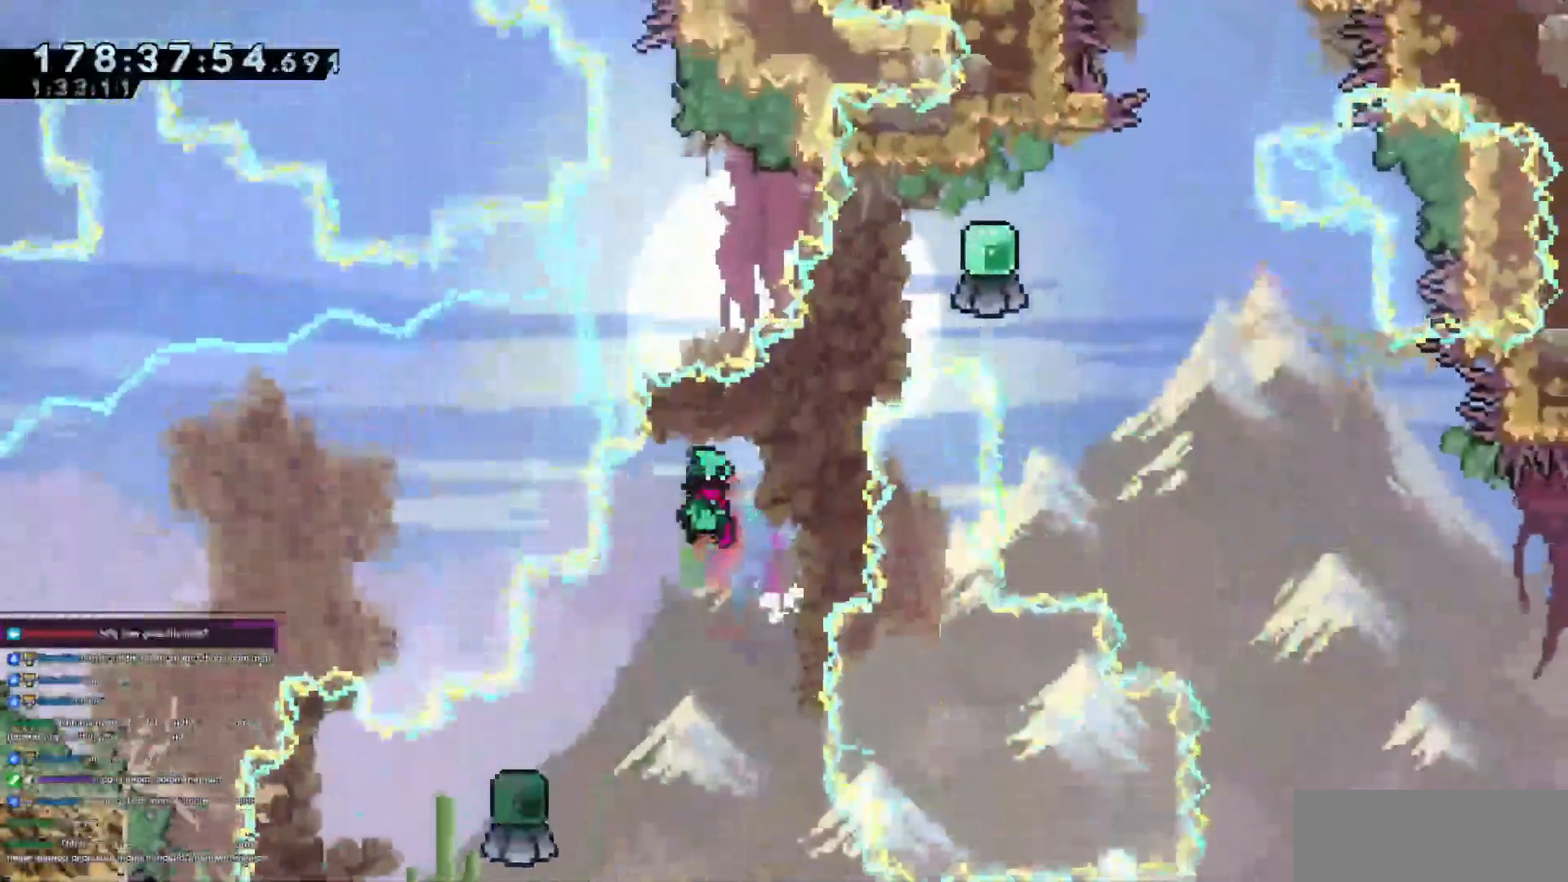
{"keys": ["grab", "right", "up"], "events": [[100, "grab", "down"], [200, "up", "down"], [233, "jump3", "up"]]}
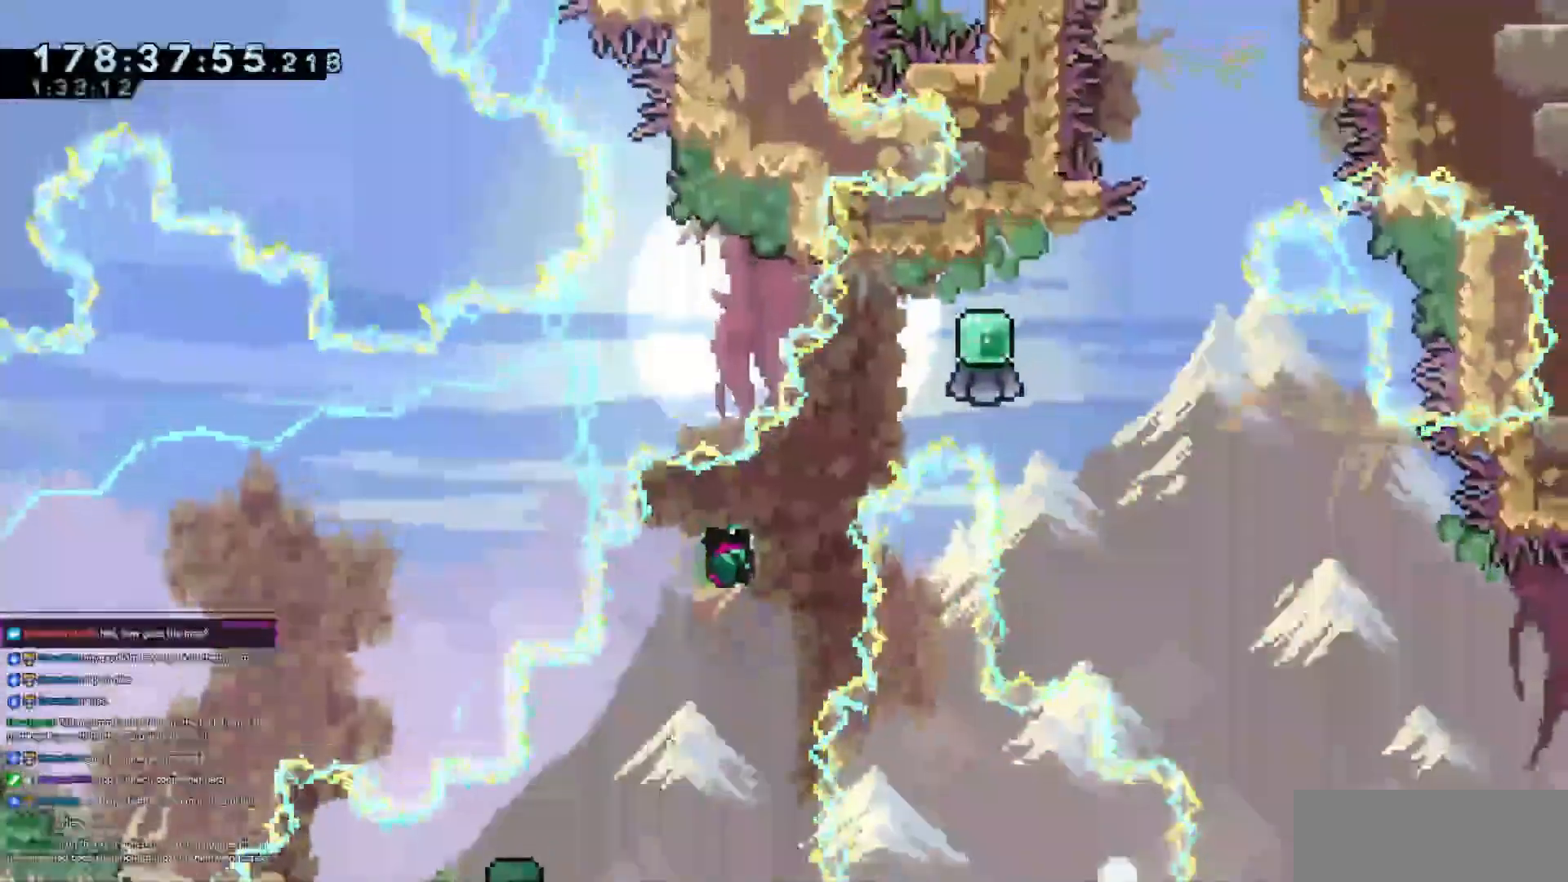
{"keys": ["jump3", "right"], "events": [[67, "dash", "down"], [217, "grab", "up"], [217, "up", "up"], [234, "dash", "up"], [384, "jump3", "down"]]}
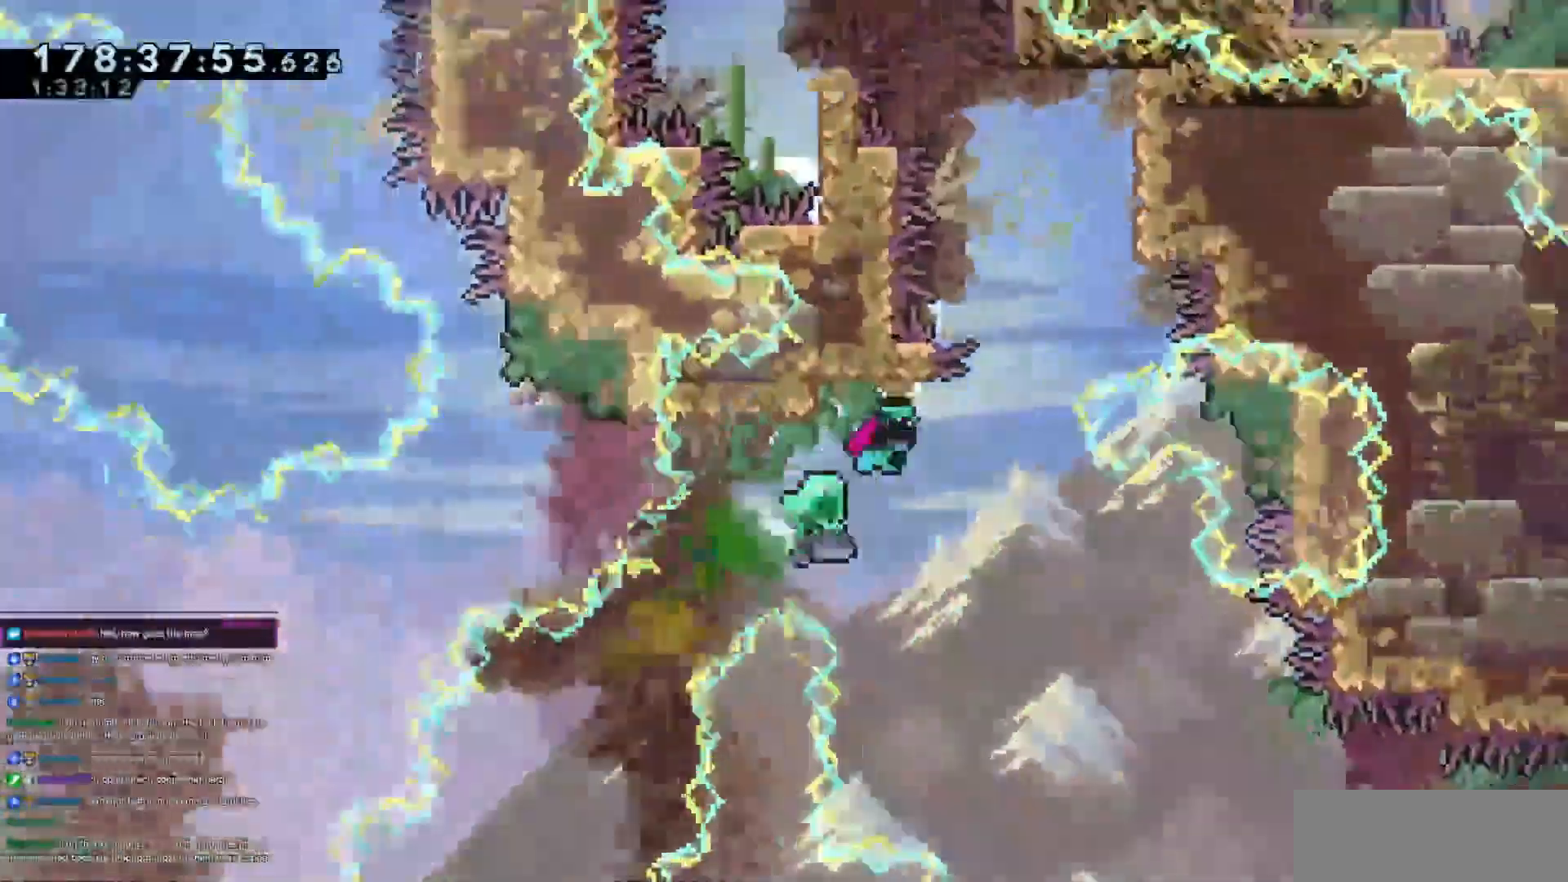
{"keys": ["grab", "jump", "jump3", "right", "up"]}
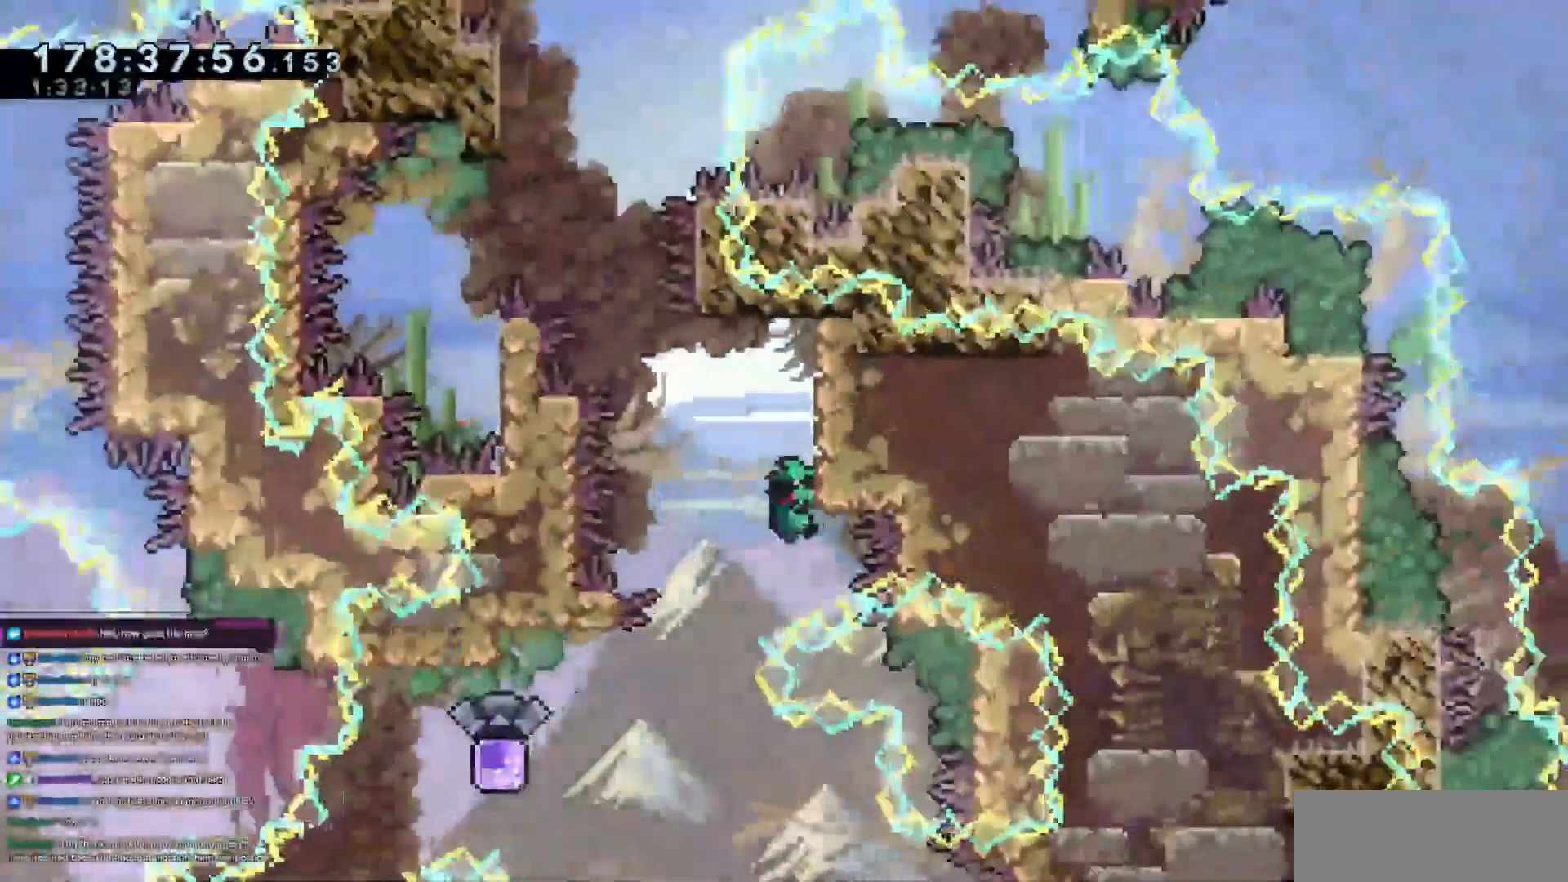
{"keys": ["grab"]}
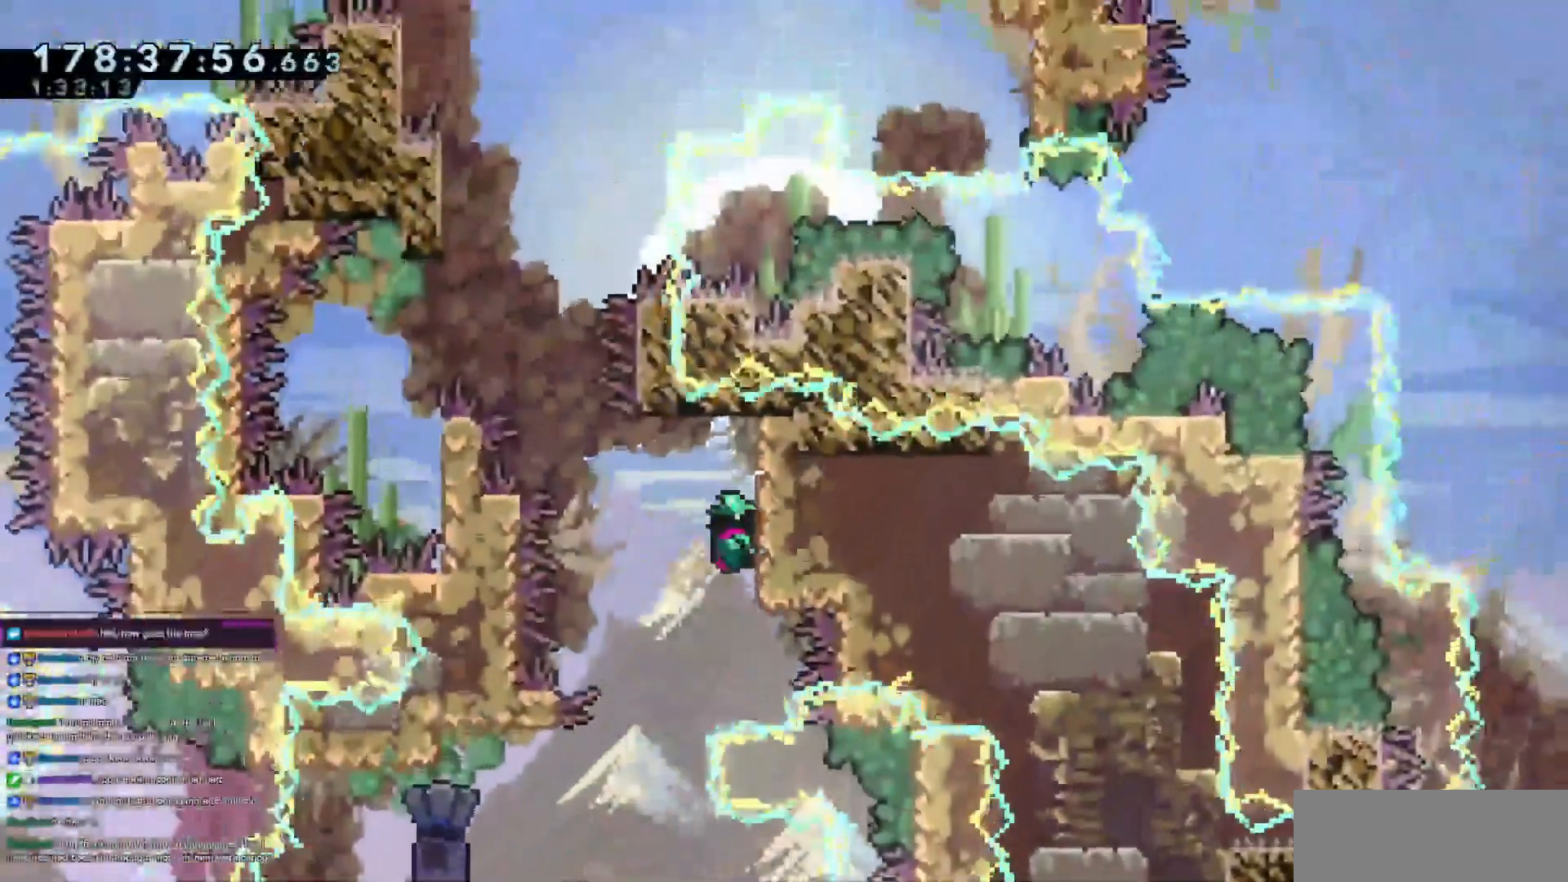
{"keys": ["jump", "jump3", "left"], "events": [[67, "jump3", "down"], [67, "left", "down"], [167, "grab", "up"], [300, "jump", "down"]]}
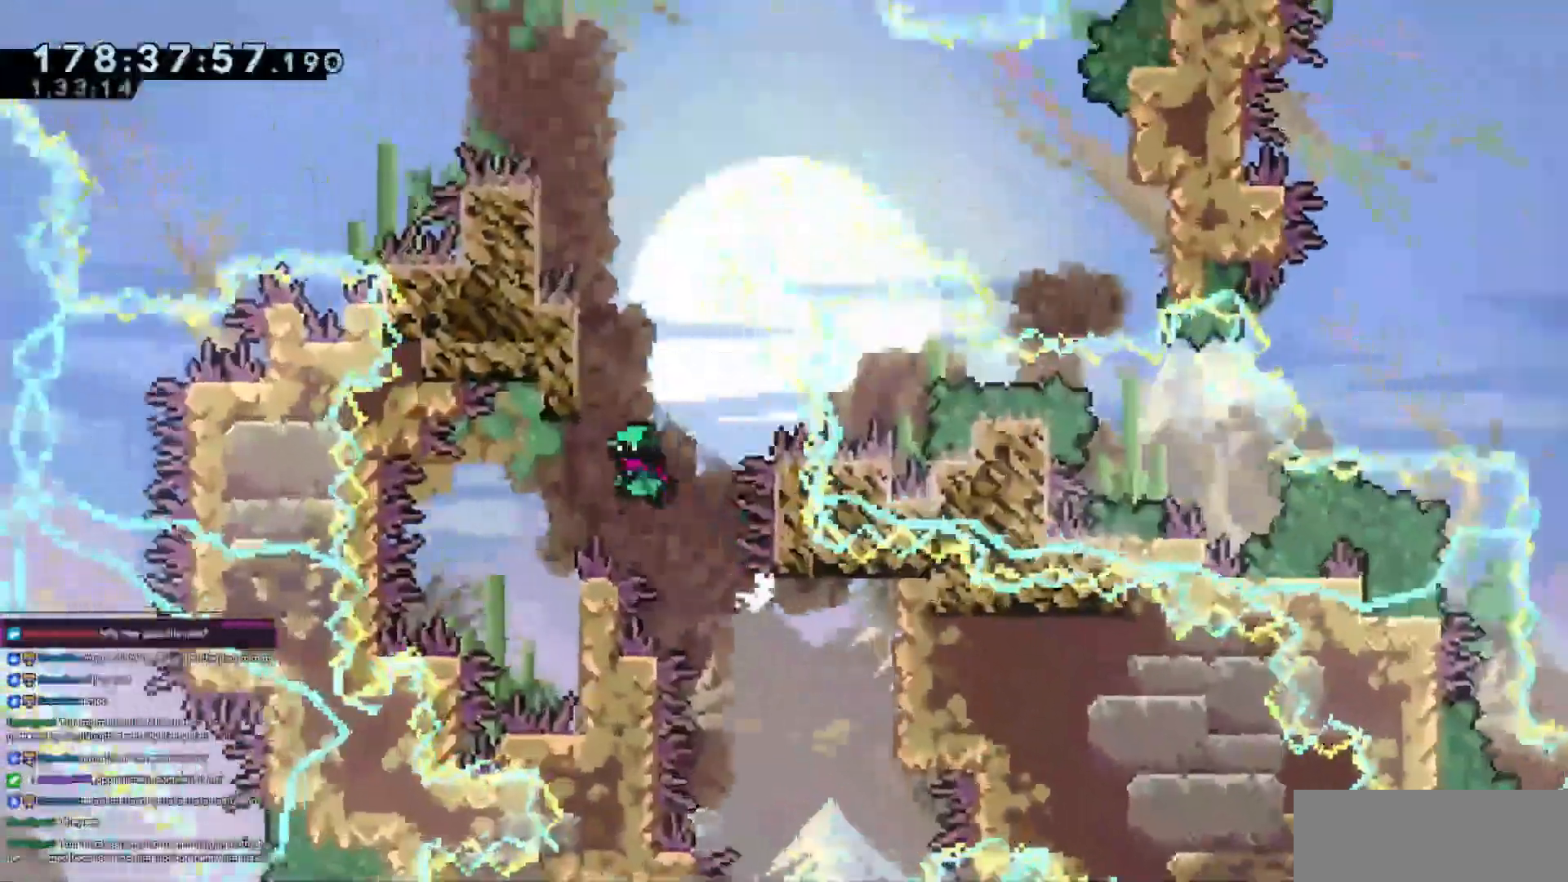
{"keys": ["jump3"]}
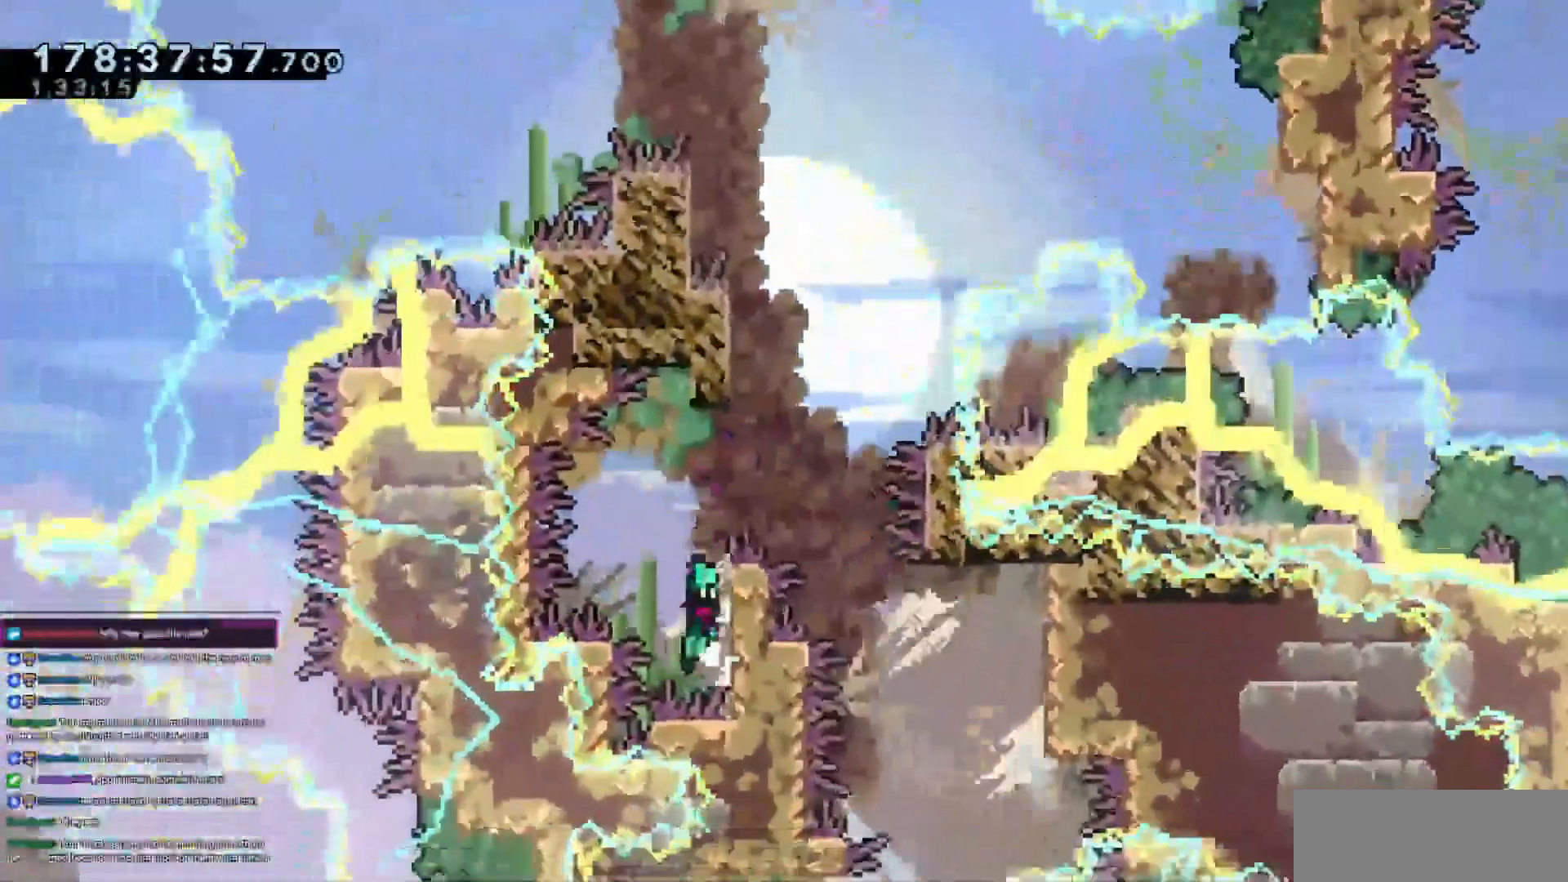
{"keys": ["grab", "jump3", "right"]}
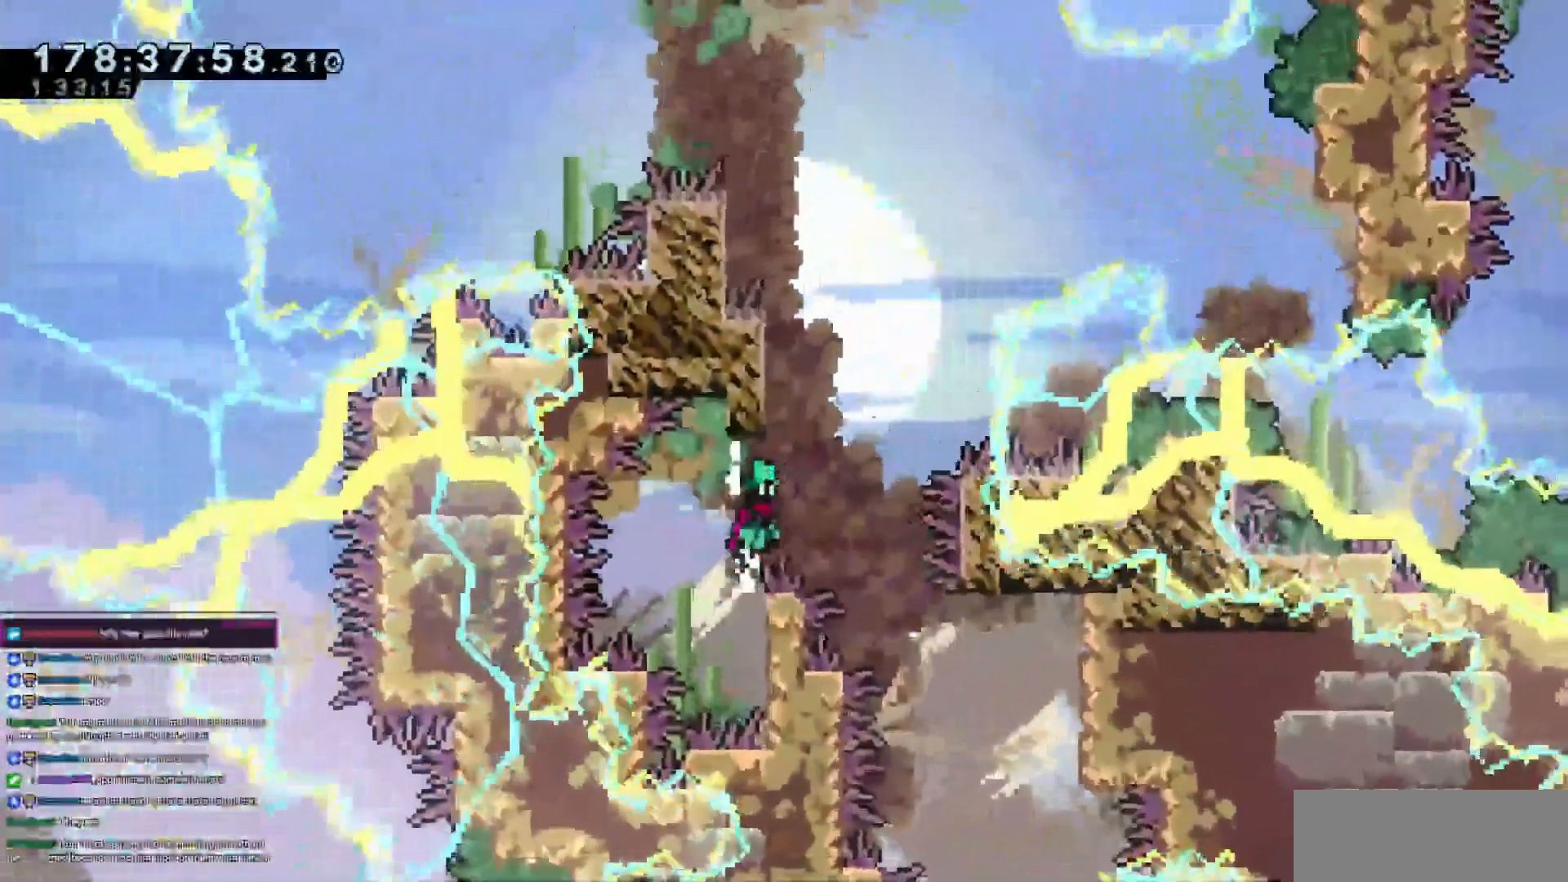
{"keys": ["grab"], "events": [[50, "left", "down"], [66, "right", "up"], [216, "up", "down"], [483, "jump3", "up"], [483, "left", "up"], [483, "up", "up"]]}
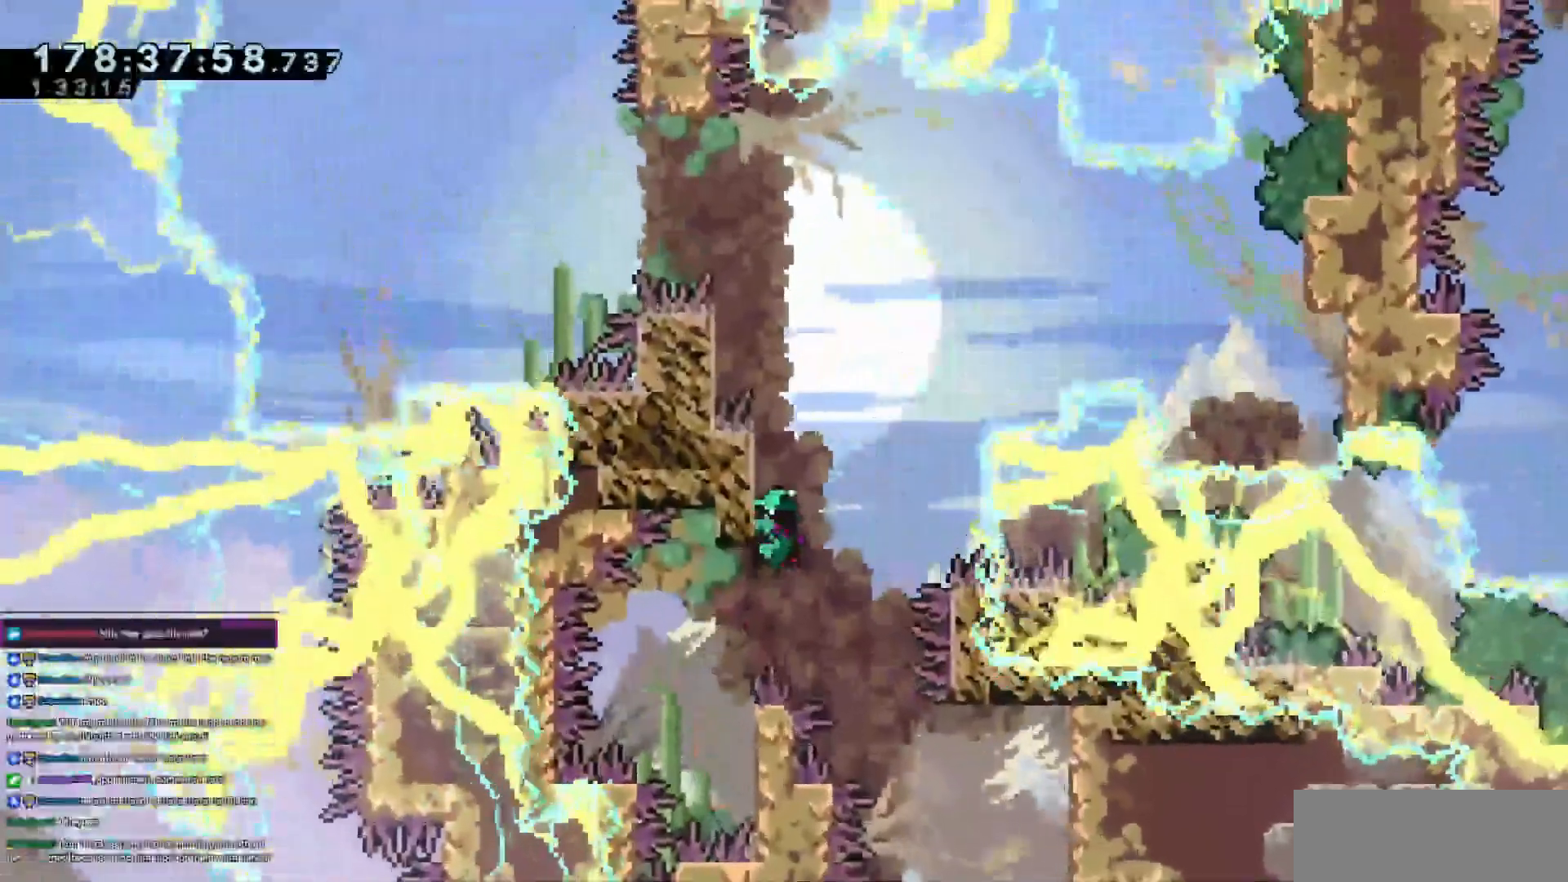
{"keys": [], "events": [[33, "grab", "up"], [83, "jump3", "down"], [133, "left", "down"], [267, "jump3", "up"], [501, "left", "up"]]}
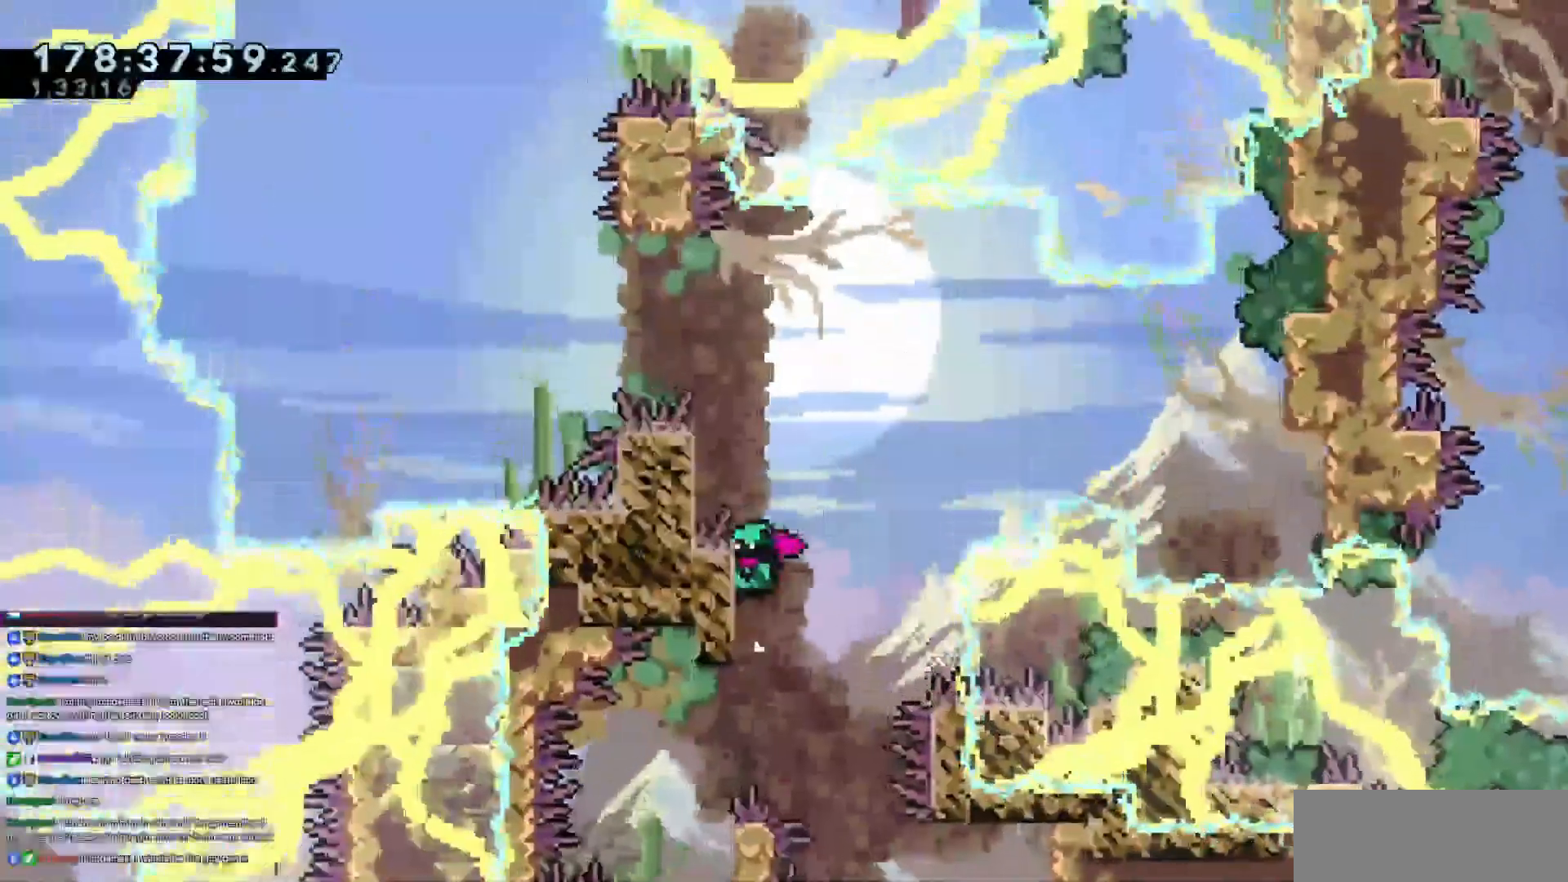
{"keys": ["left"], "events": [[100, "jump3", "down"], [333, "left", "down"], [467, "jump3", "up"]]}
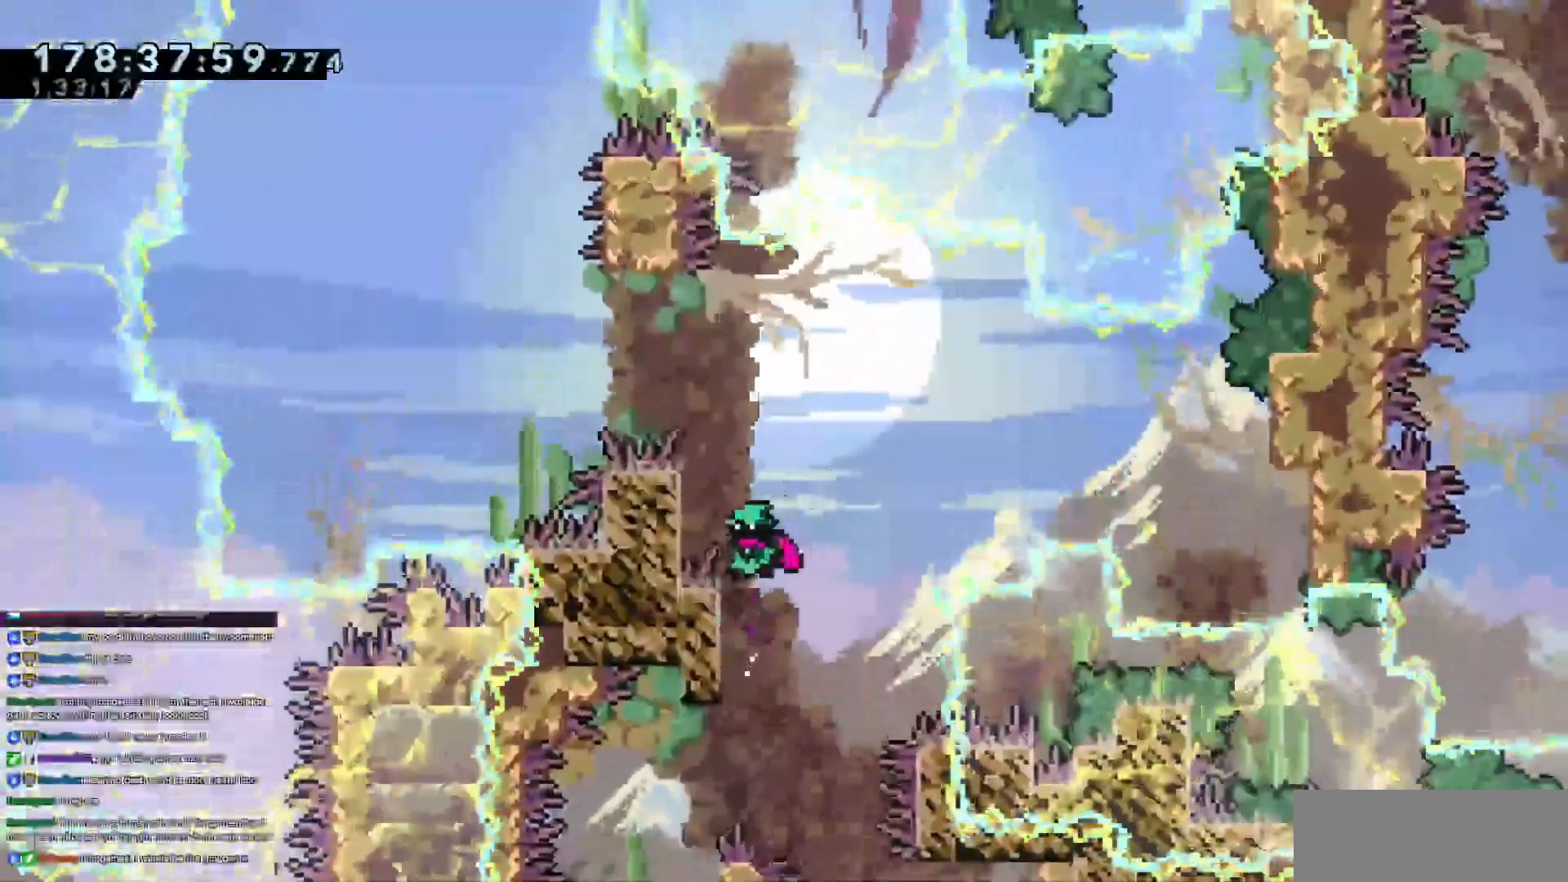
{"keys": ["grab", "jump3", "left", "up"], "events": [[17, "left", "up"], [67, "jump3", "down"], [117, "left", "down"], [450, "grab", "down"], [484, "up", "down"]]}
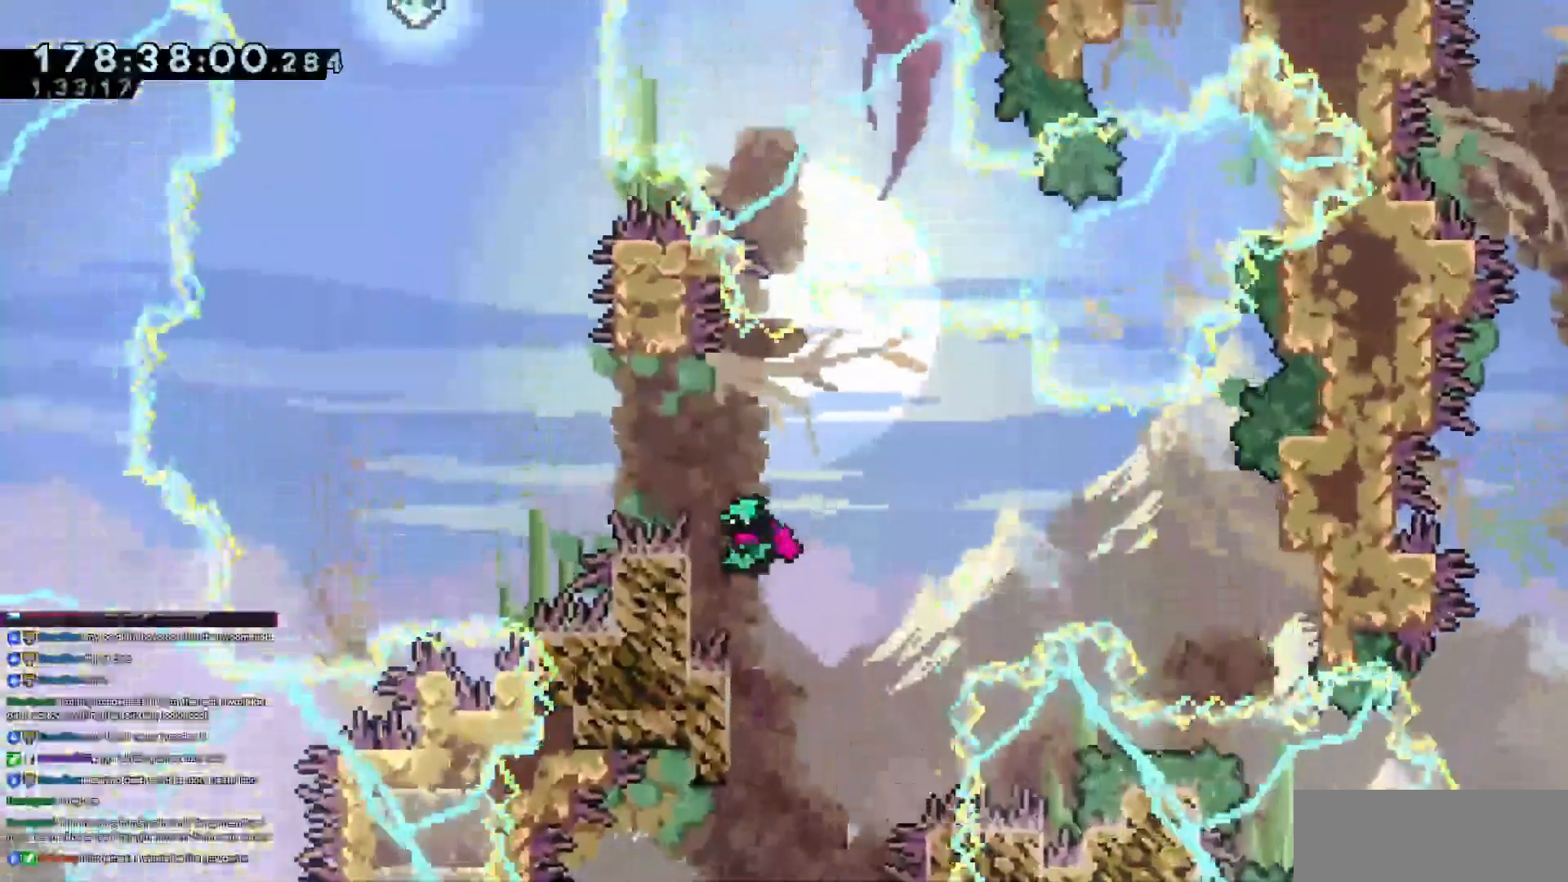
{"keys": ["grab", "jump3", "left", "up"], "events": [[83, "jump3", "up"], [500, "jump3", "down"]]}
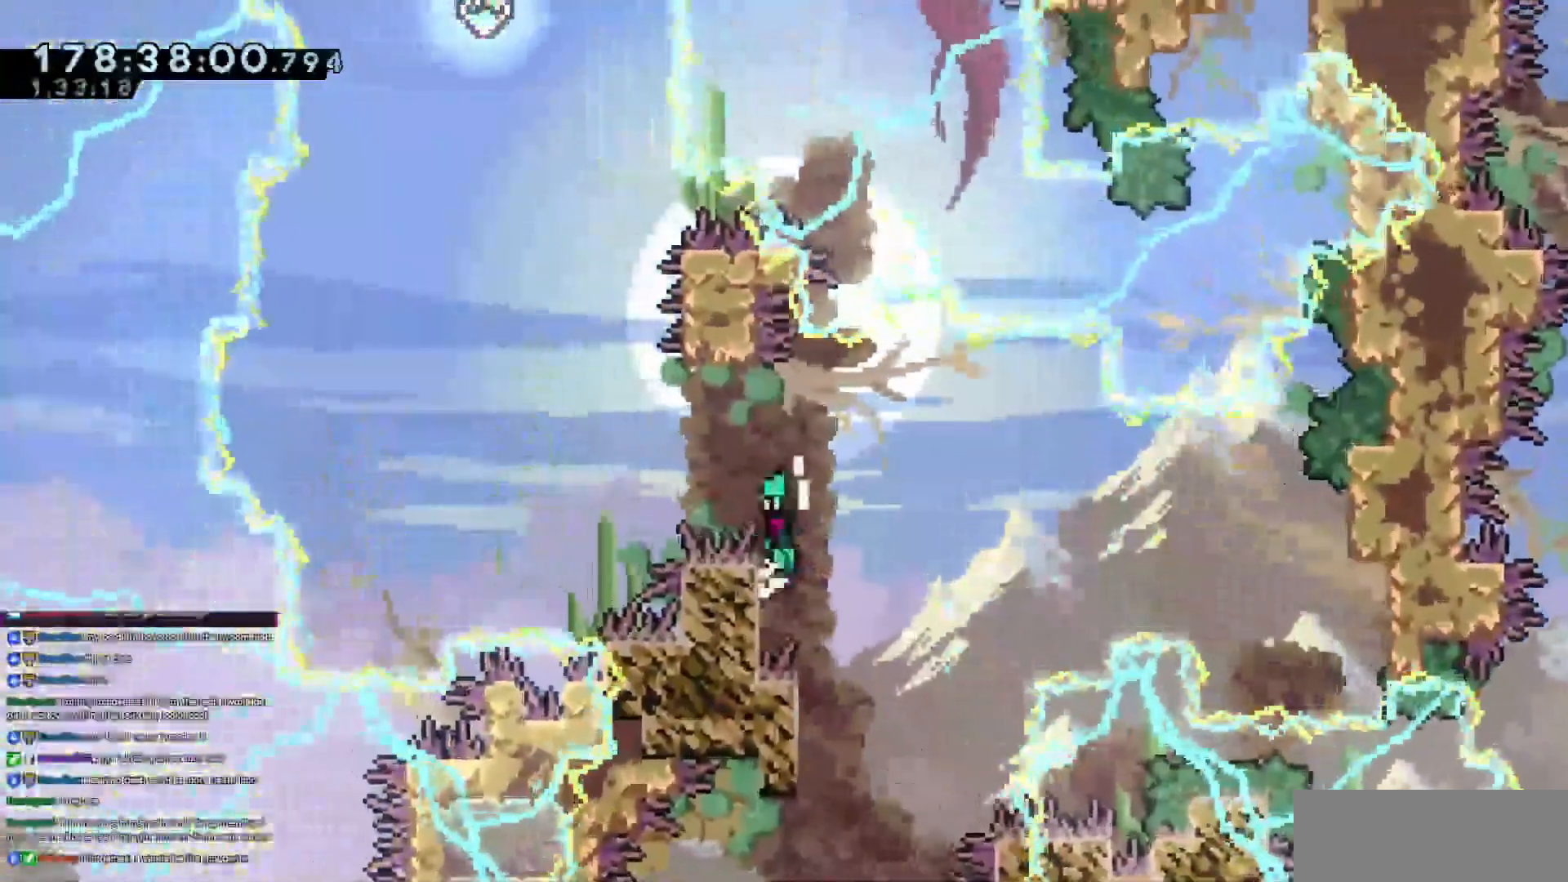
{"keys": ["dash", "up"], "events": [[234, "grab", "up"], [284, "left", "up"], [334, "dash", "down"], [334, "jump3", "up"]]}
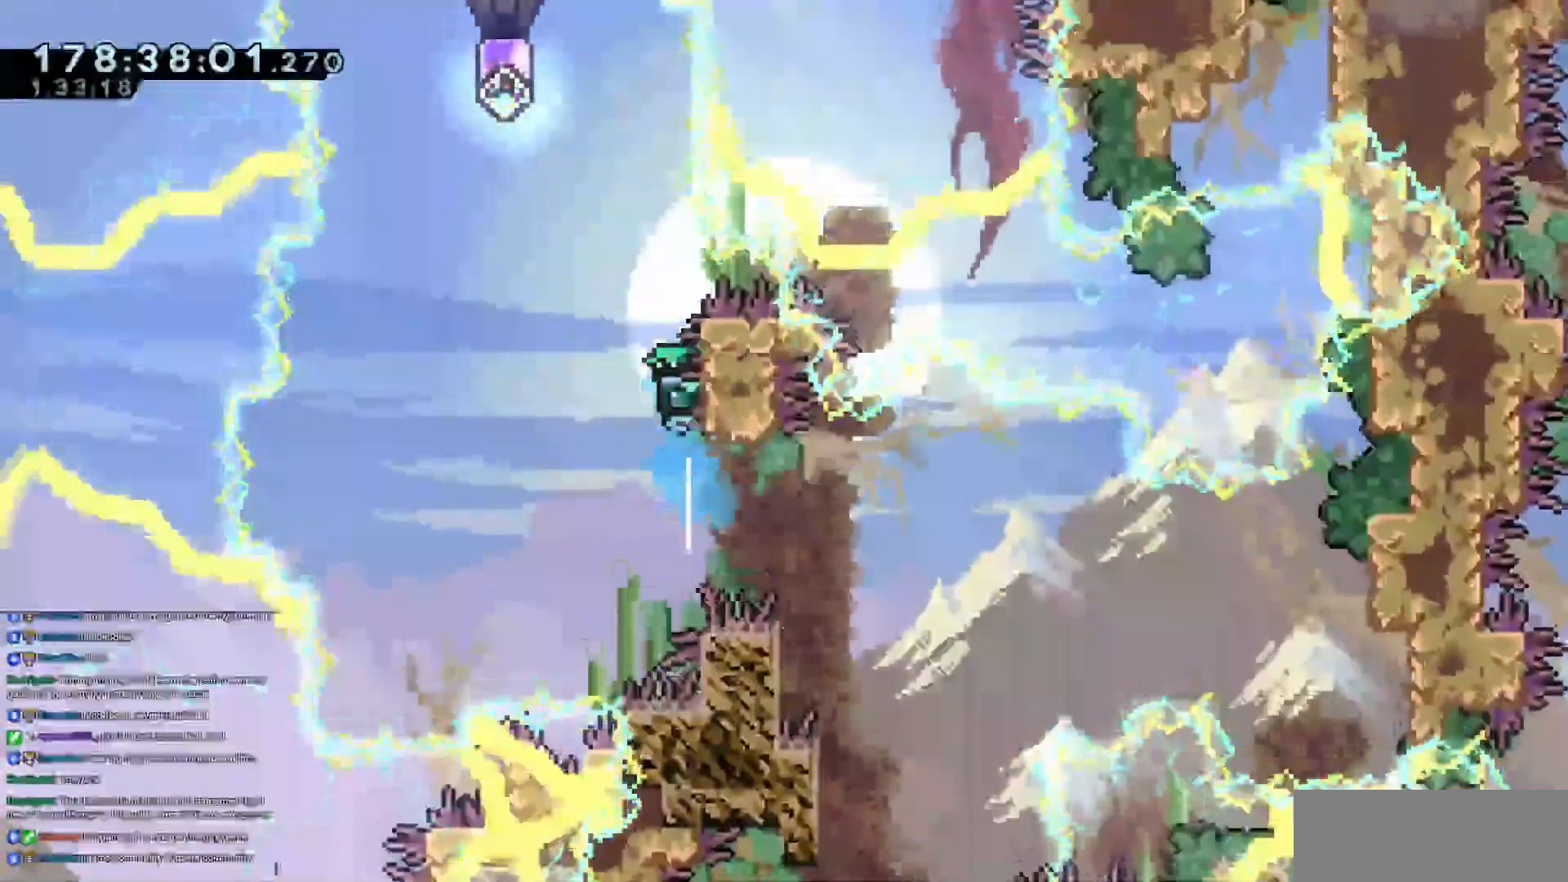
{"keys": ["jump3"], "events": [[16, "dash", "up"], [116, "jump3", "down"], [250, "left", "down"], [400, "left", "up"], [433, "up", "up"]]}
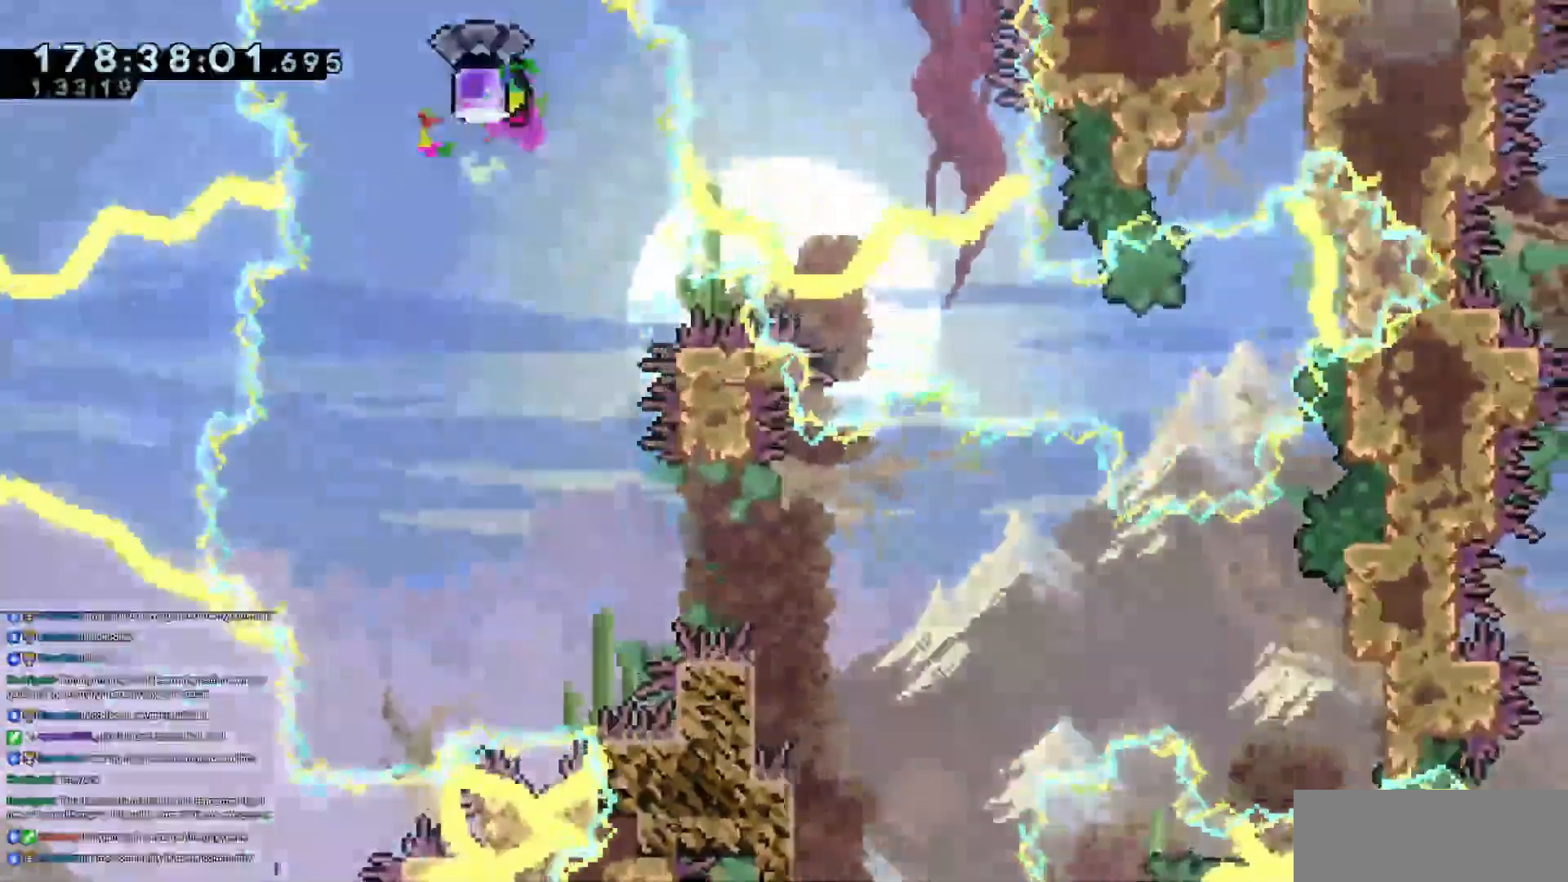
{"keys": ["right"], "events": [[450, "right", "down"], [501, "jump3", "up"]]}
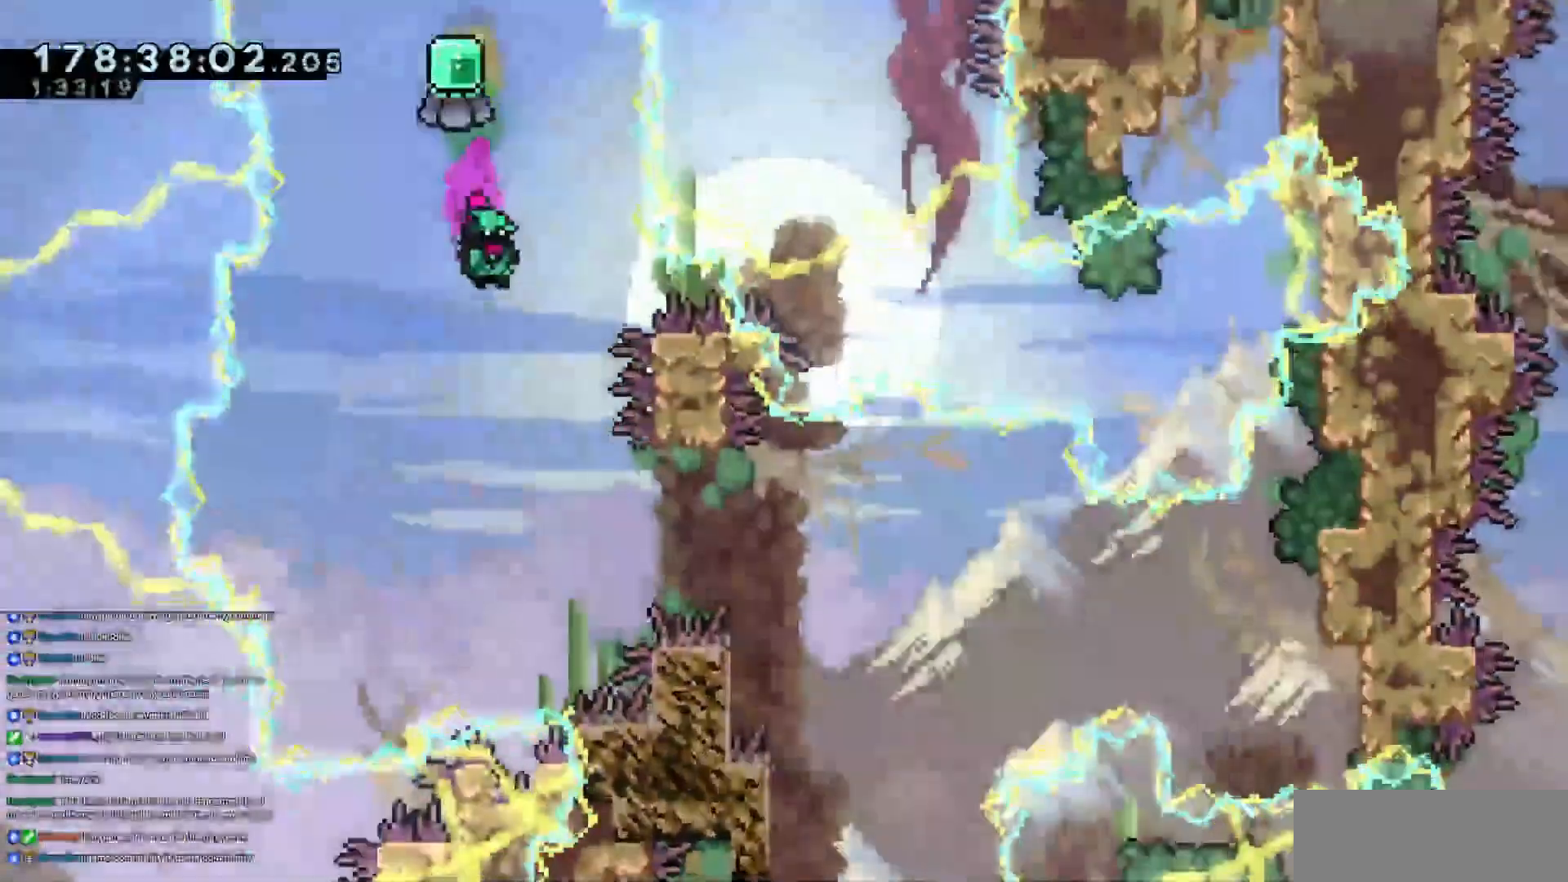
{"keys": ["dash", "right"], "events": [[100, "right", "up"], [233, "right", "down"], [383, "dash", "down"]]}
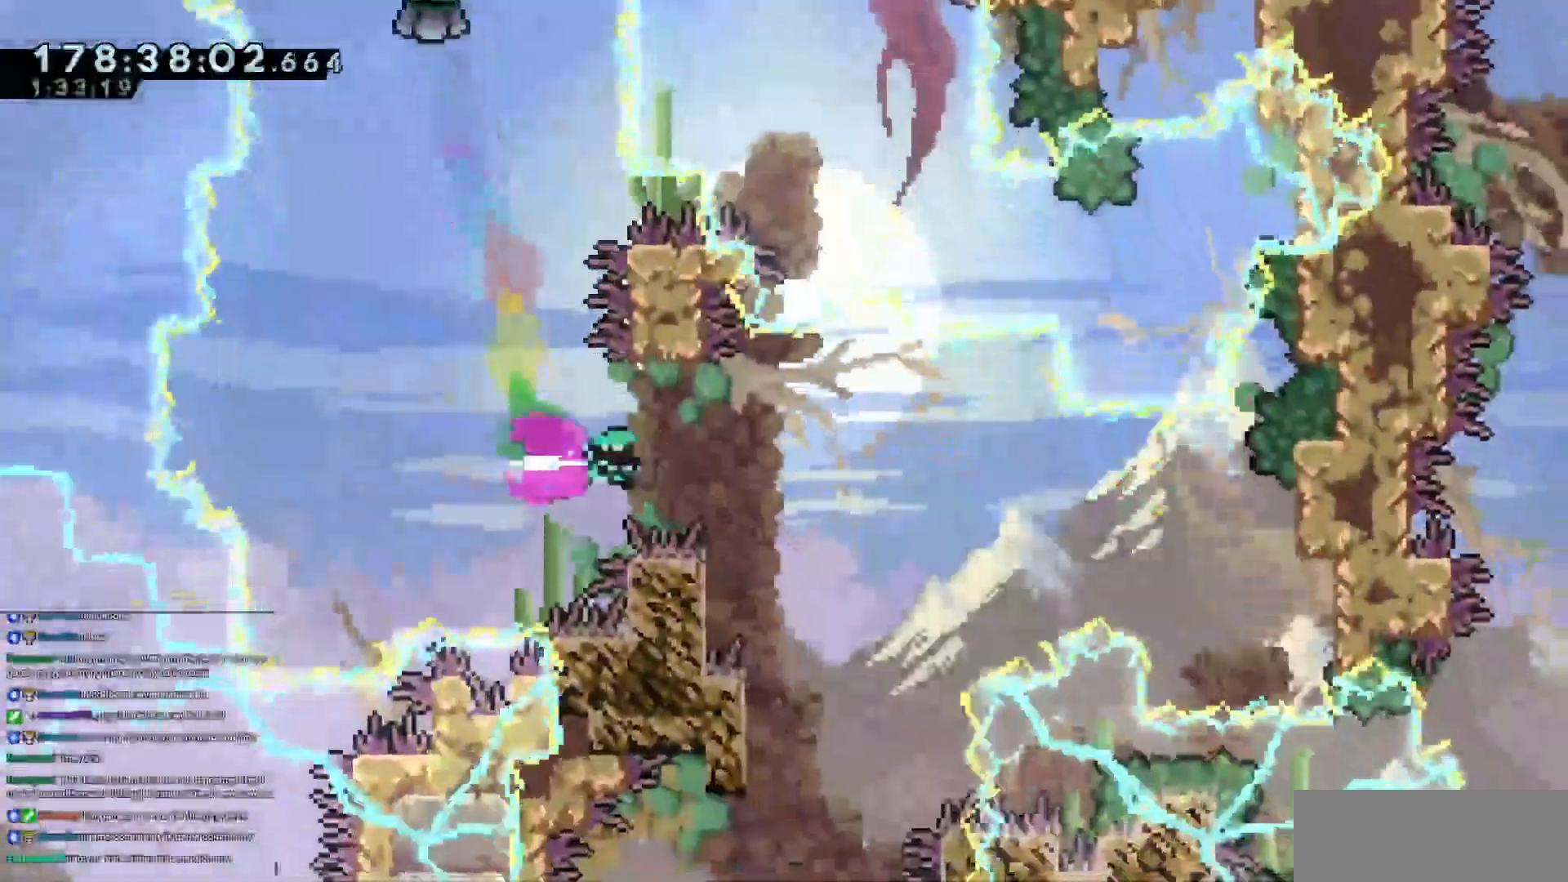
{"keys": ["right"]}
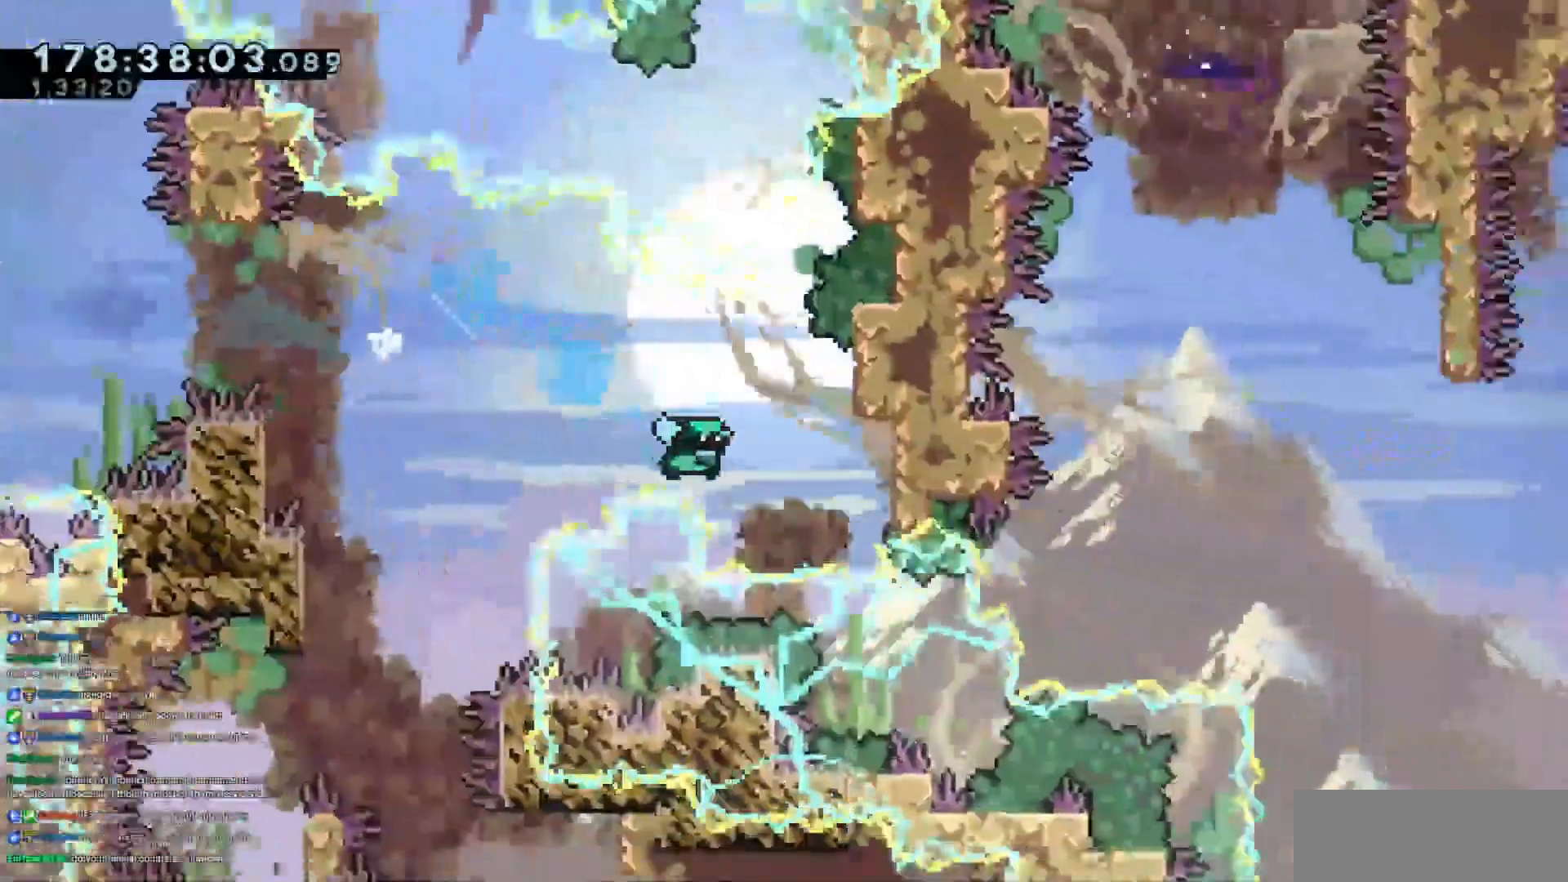
{"keys": ["jump3", "right"], "events": [[183, "jump3", "down"]]}